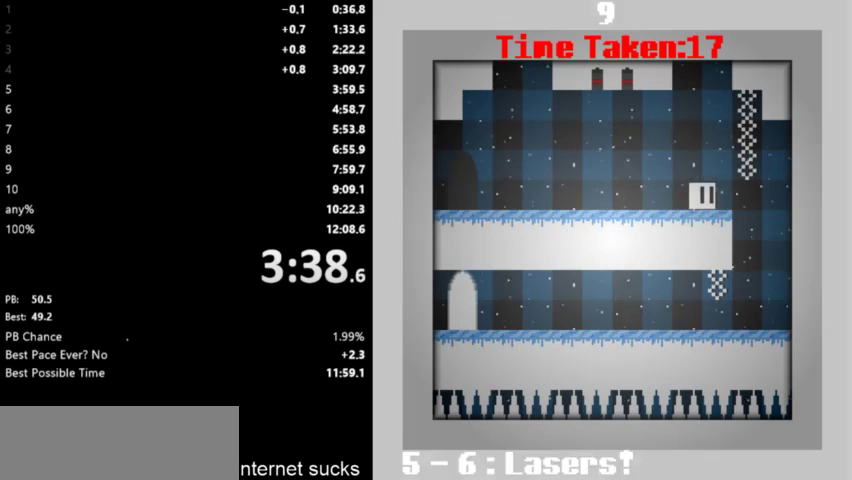
Gameplay with keyboard; each line is a JSON object with the keys held at the frame after it. "events" lists presses ("down") and releases ("up") of "down", "left", "right", "space" and "up" between this image and that frame as [ms after this image, input, new state], when the widget could be followed in between. No other keys are recorded. Mouse input is not recorded.
{"keys": ["left"], "events": [[333, "left", "down"], [333, "right", "up"]]}
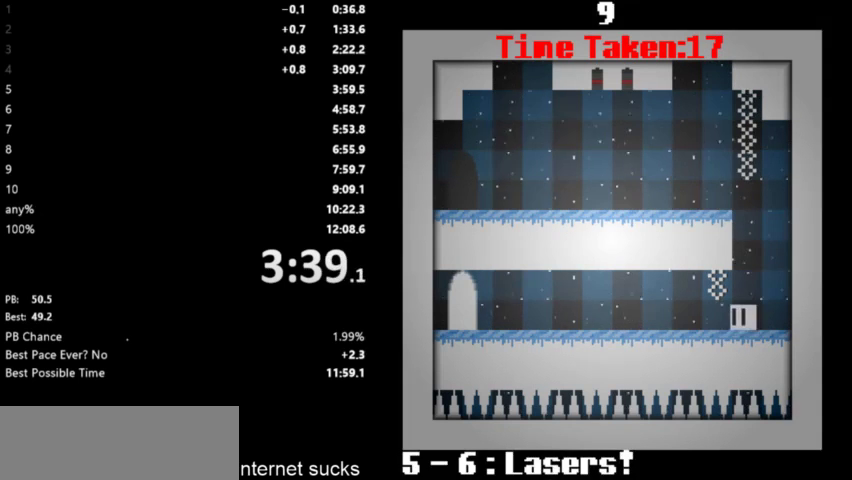
{"keys": [], "events": [[33, "left", "up"]]}
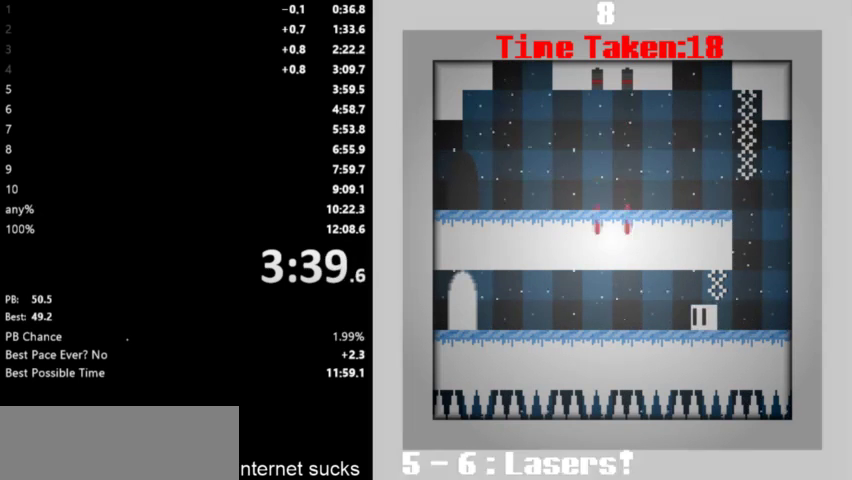
{"keys": ["left"], "events": [[100, "left", "down"], [100, "space", "down"], [167, "space", "up"], [267, "space", "down"], [400, "space", "up"]]}
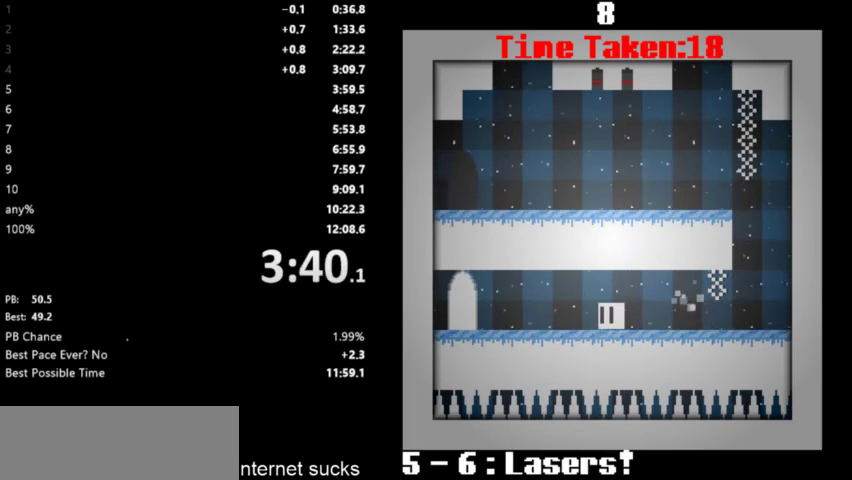
{"keys": ["left"], "events": []}
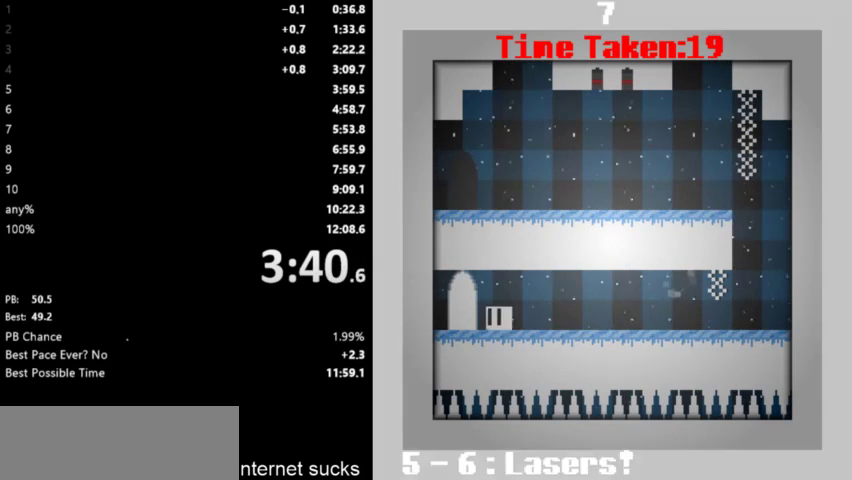
{"keys": ["right"], "events": [[167, "left", "up"], [167, "right", "down"]]}
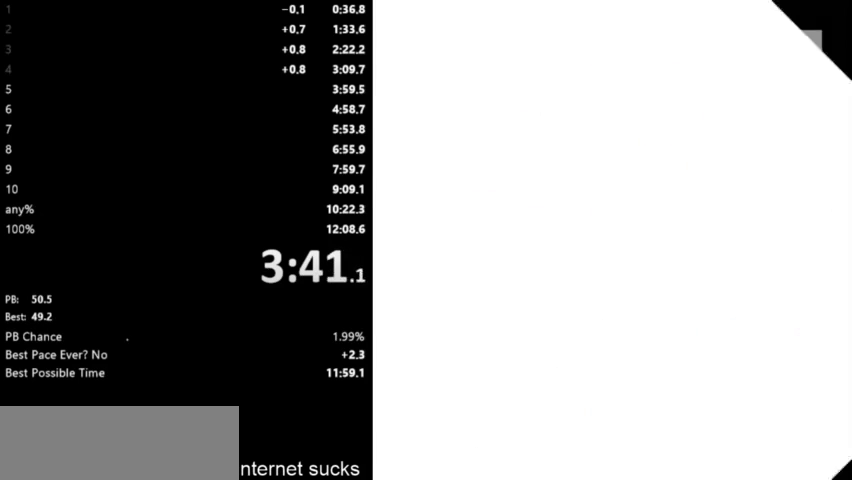
{"keys": ["right"], "events": []}
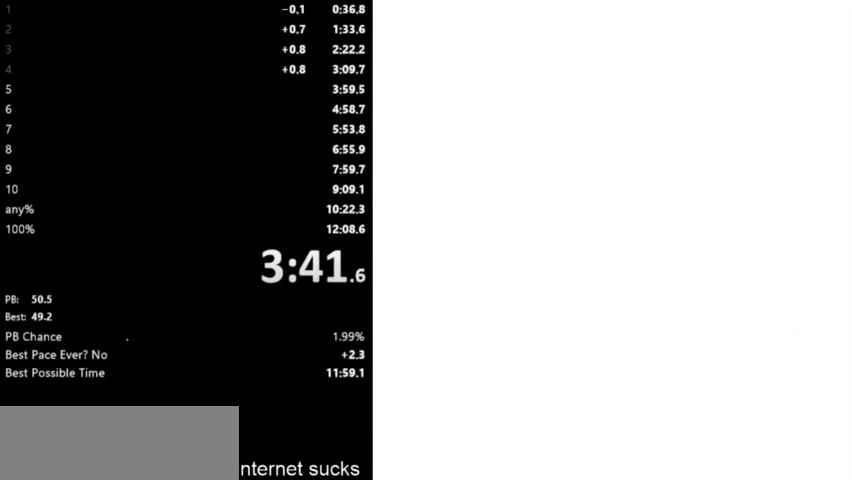
{"keys": ["right"], "events": []}
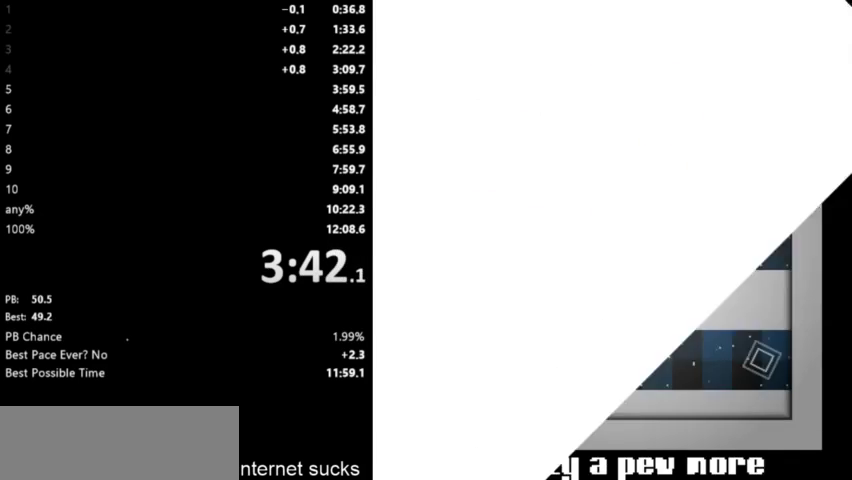
{"keys": ["right"], "events": []}
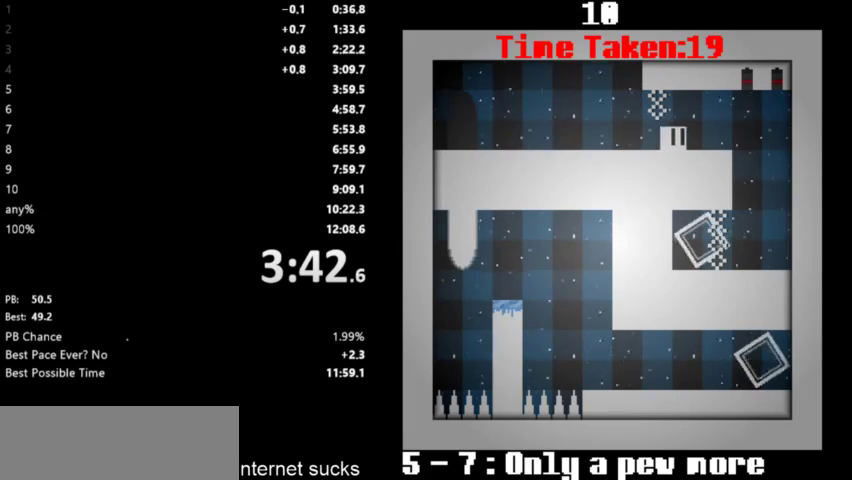
{"keys": ["left"], "events": [[467, "left", "down"], [467, "right", "up"]]}
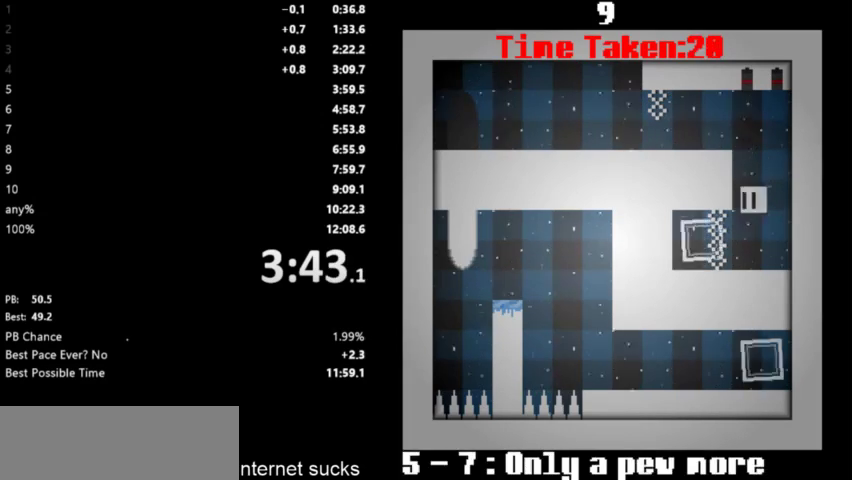
{"keys": ["left"], "events": []}
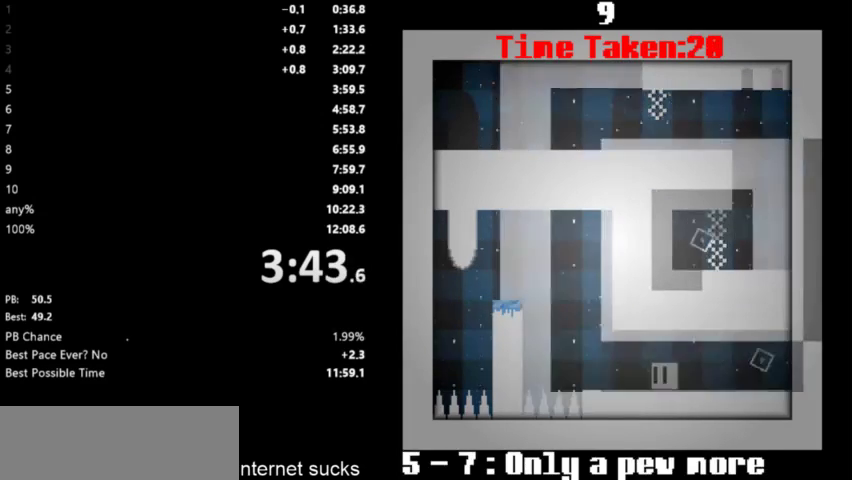
{"keys": ["left", "space"], "events": [[333, "space", "down"]]}
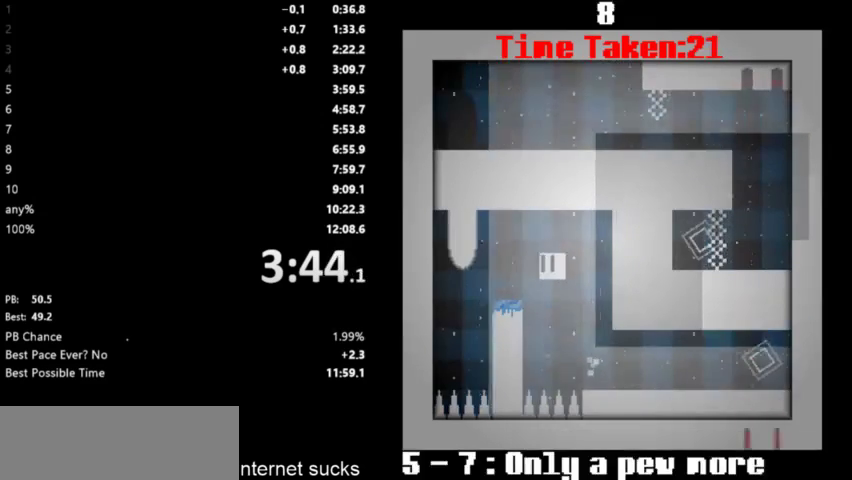
{"keys": ["right"], "events": [[33, "space", "up"], [167, "space", "down"], [300, "space", "up"], [333, "right", "down"], [367, "left", "up"]]}
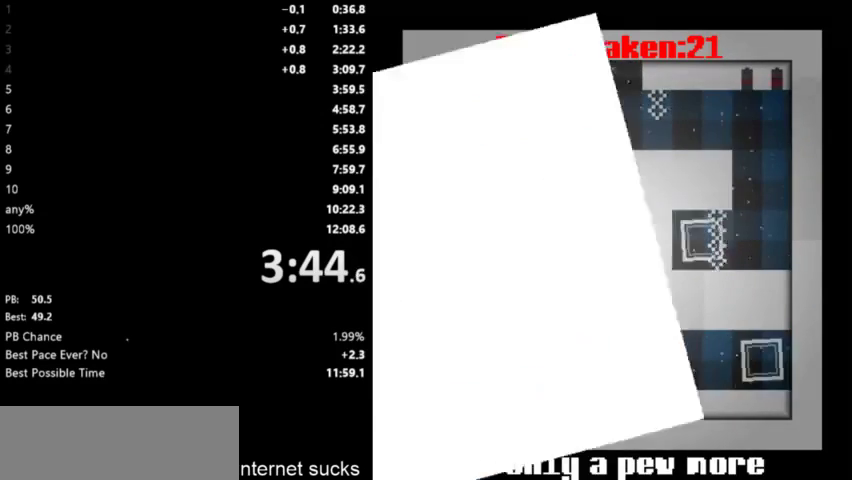
{"keys": ["right"], "events": []}
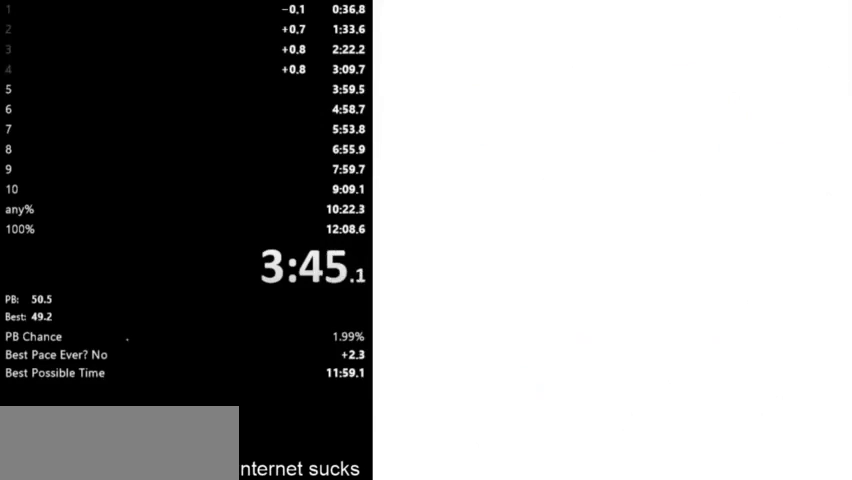
{"keys": ["right", "space"], "events": [[500, "space", "down"]]}
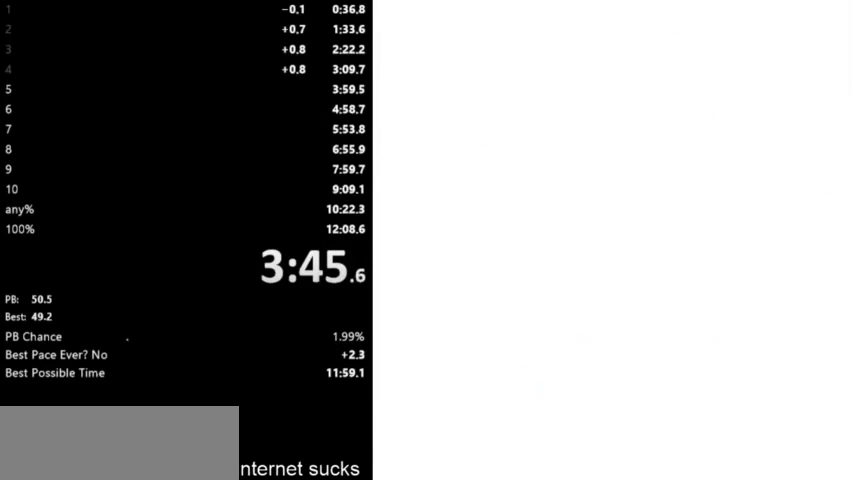
{"keys": ["left"], "events": [[100, "space", "up"], [167, "space", "down"], [333, "space", "up"], [367, "left", "down"], [400, "right", "up"]]}
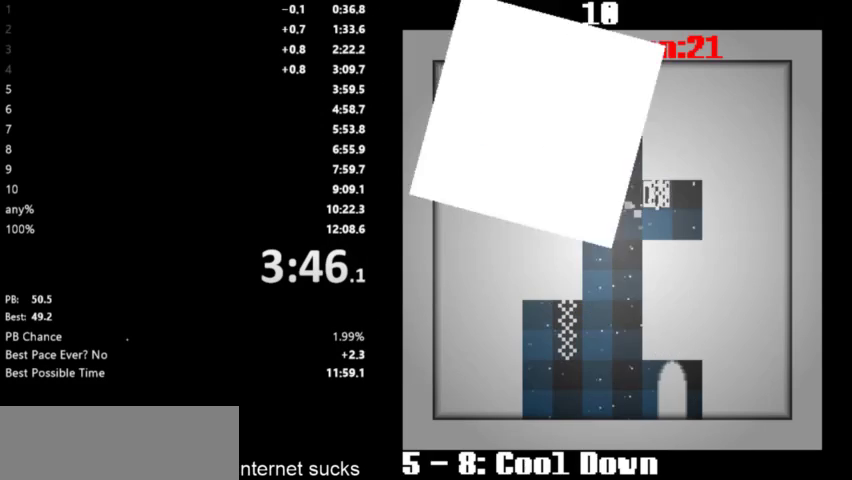
{"keys": ["right"], "events": [[133, "space", "down"], [200, "right", "down"], [200, "space", "up"], [233, "left", "up"], [233, "space", "down"], [433, "space", "up"]]}
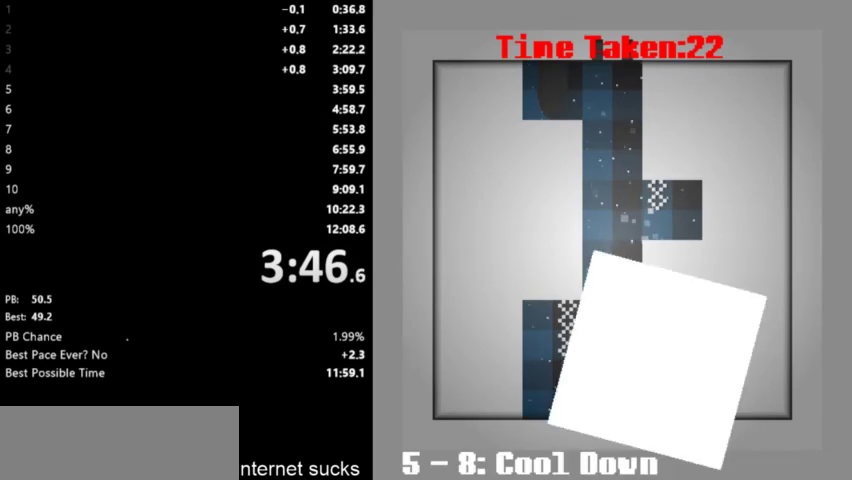
{"keys": ["right"], "events": []}
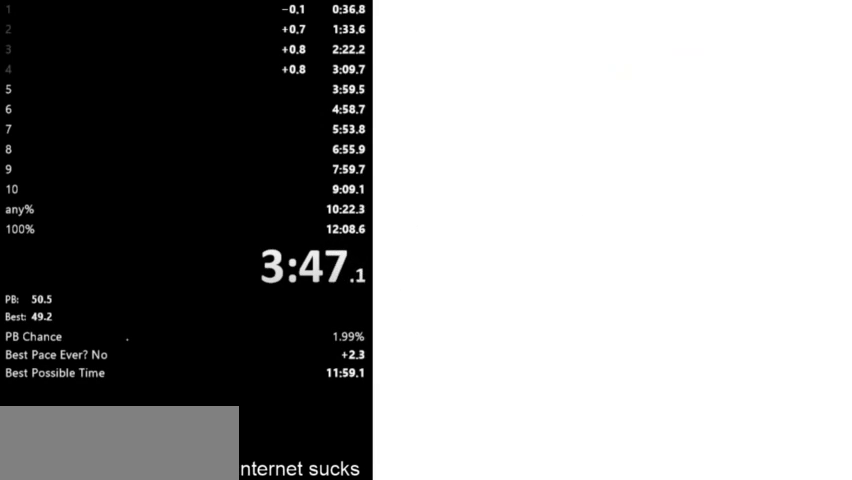
{"keys": ["right"], "events": []}
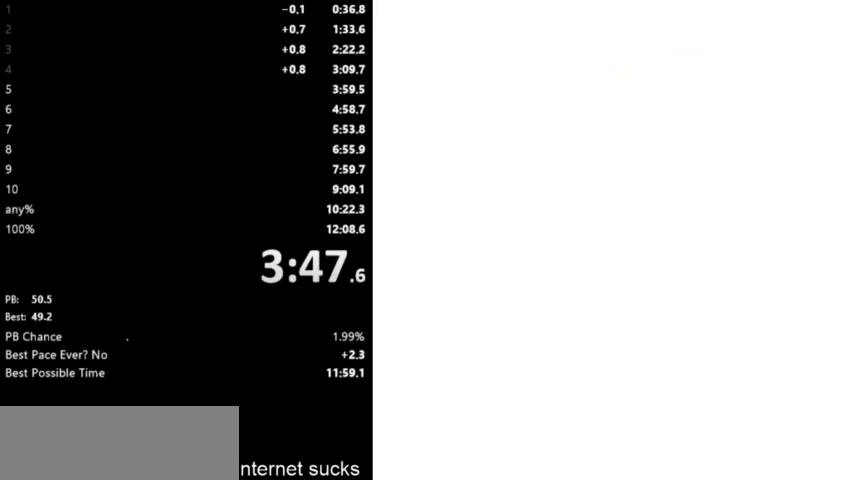
{"keys": ["right"], "events": []}
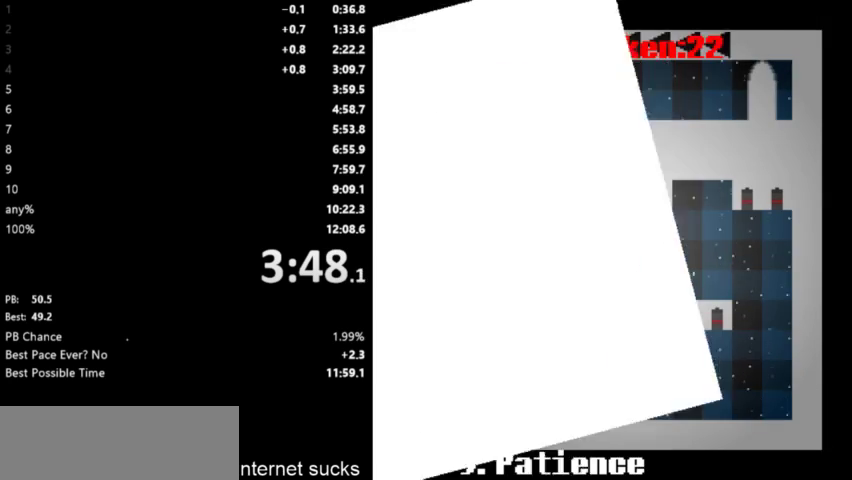
{"keys": ["right"], "events": []}
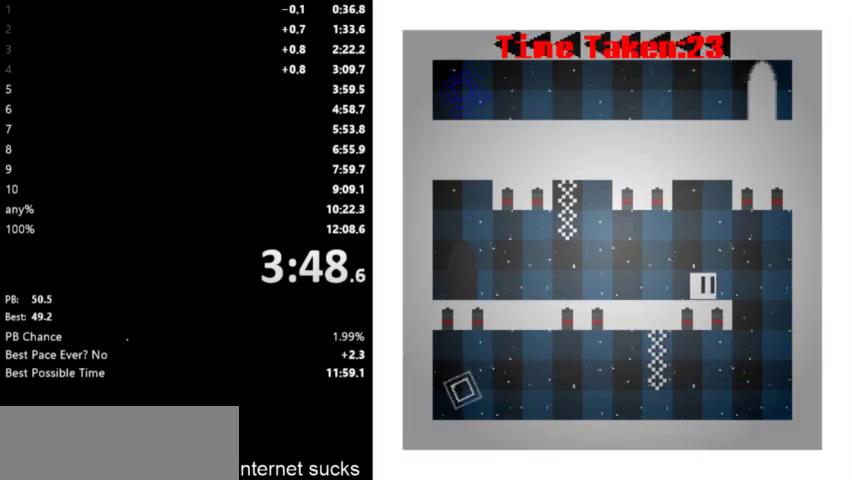
{"keys": ["left"], "events": [[233, "left", "down"], [233, "right", "up"]]}
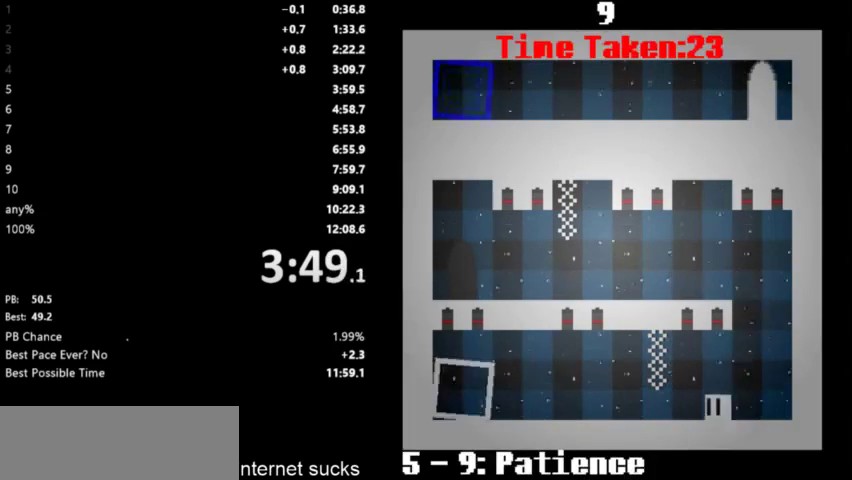
{"keys": [], "events": [[433, "left", "up"]]}
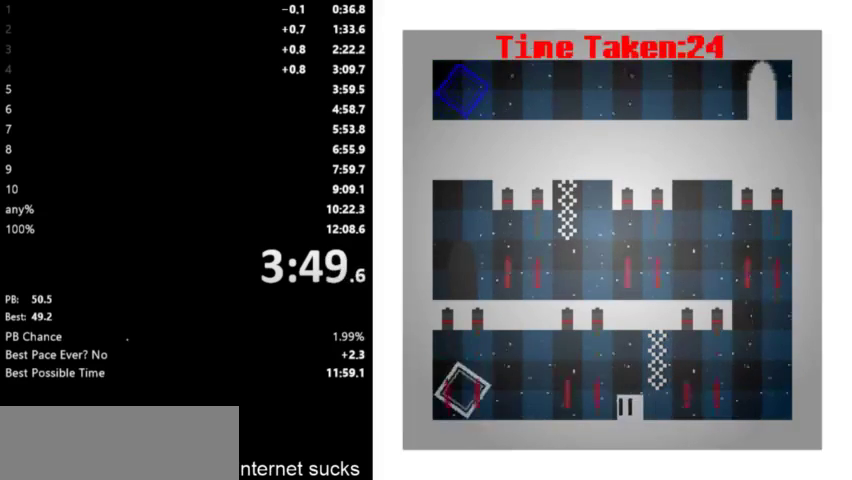
{"keys": ["left"], "events": [[67, "left", "down"]]}
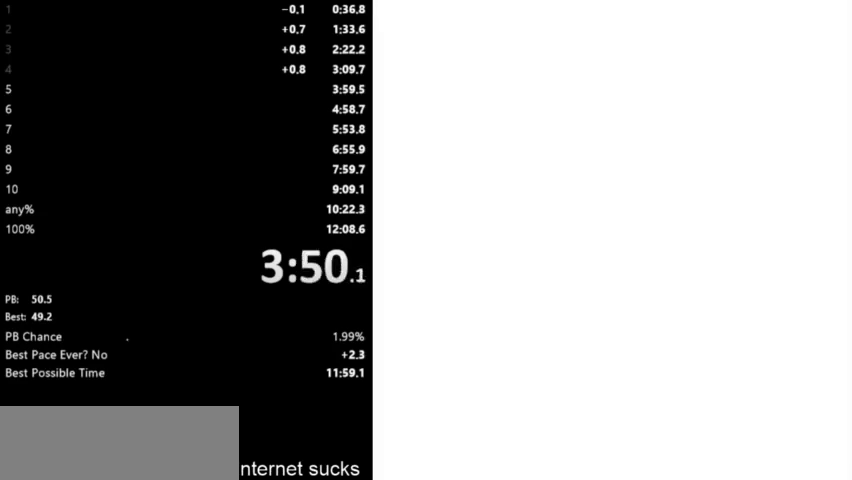
{"keys": ["right"], "events": [[33, "left", "up"], [33, "right", "down"]]}
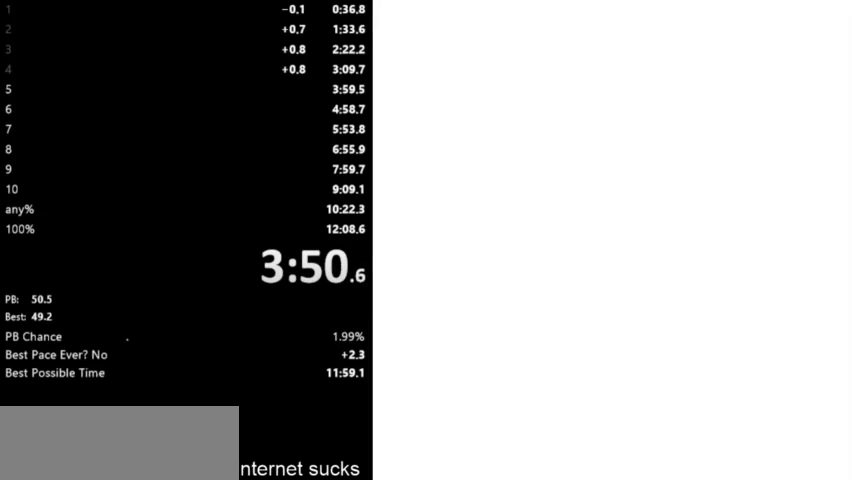
{"keys": ["right"], "events": []}
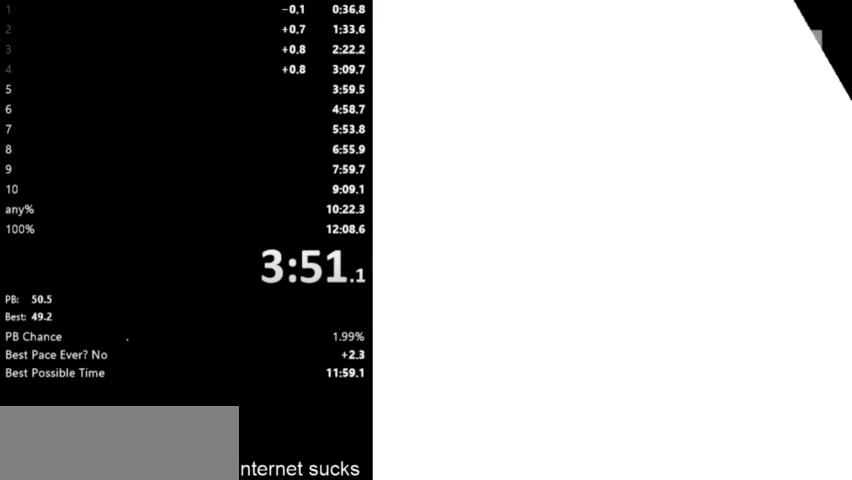
{"keys": ["right"], "events": []}
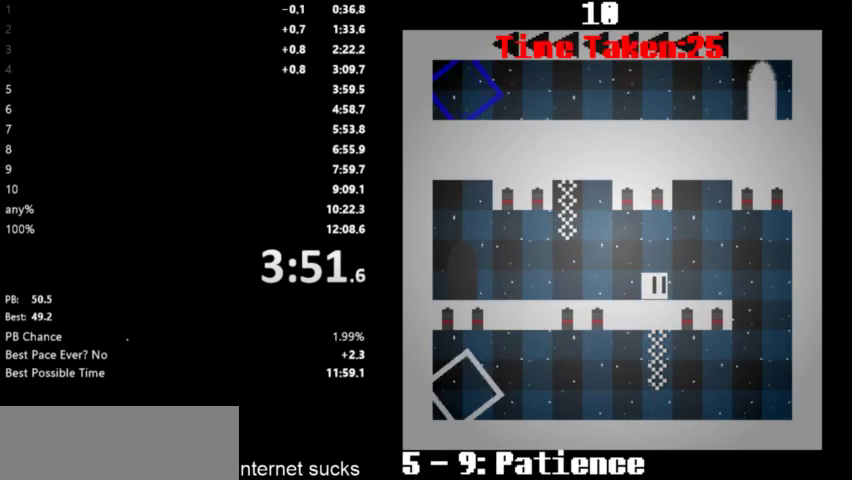
{"keys": ["left"], "events": [[500, "left", "down"], [500, "right", "up"]]}
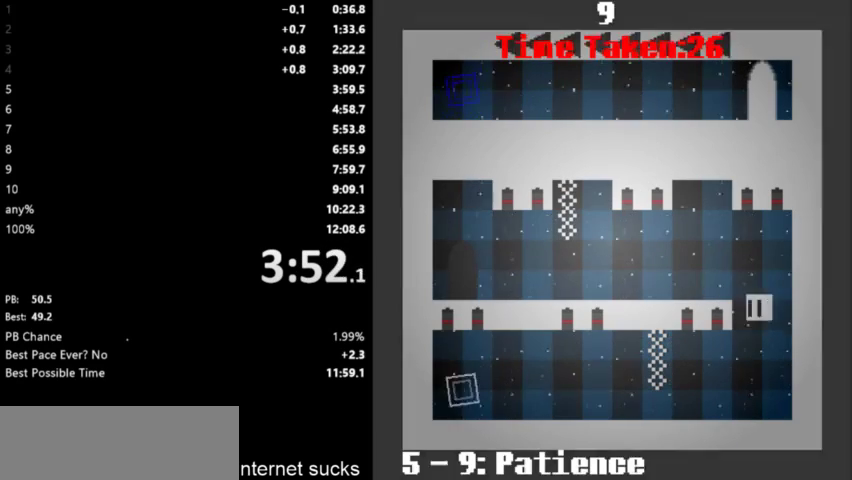
{"keys": ["left"], "events": []}
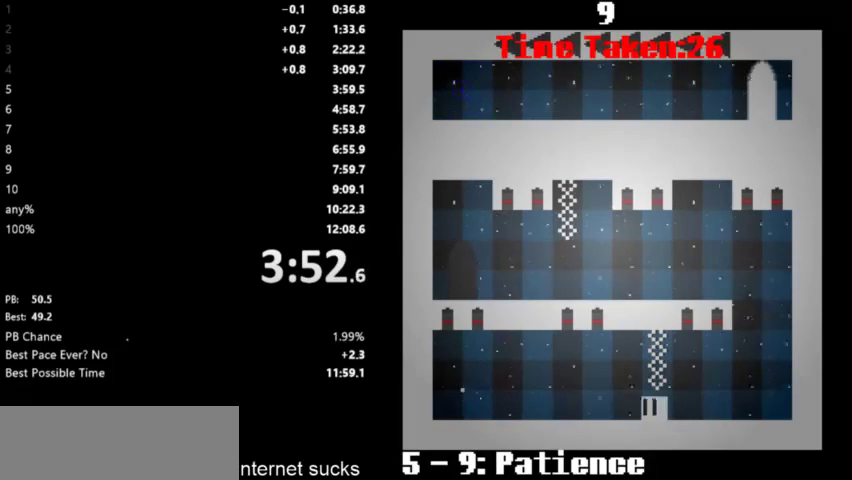
{"keys": ["left"], "events": [[167, "left", "up"], [267, "left", "down"]]}